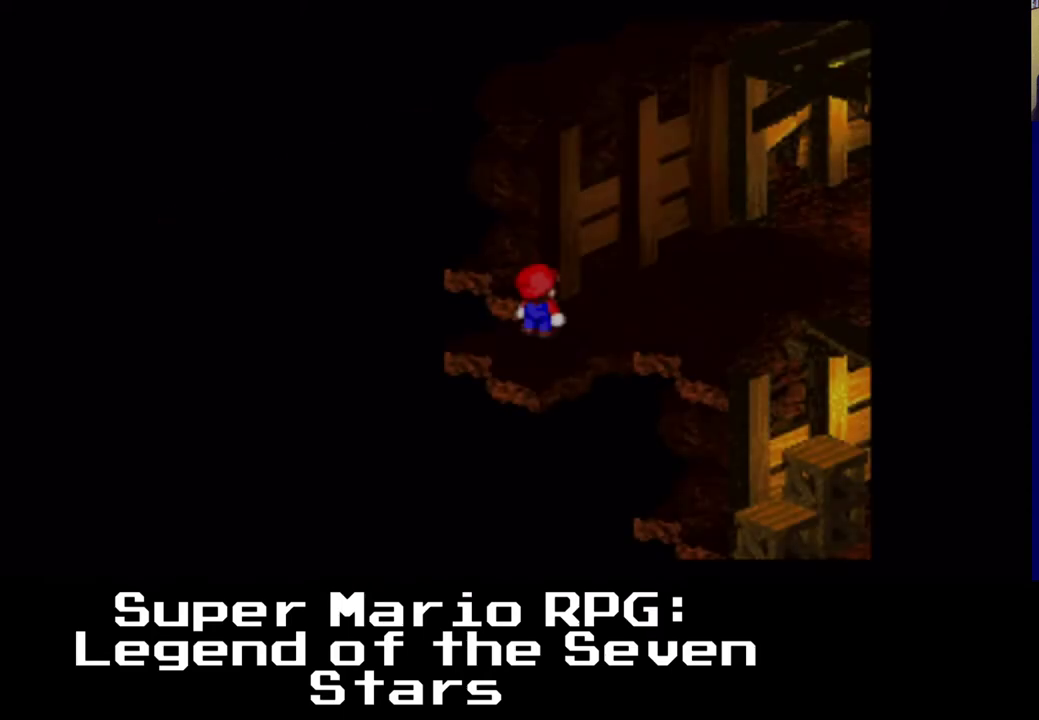
Gameplay with a controller (Xbox layout); each line is a JSON object with the inputs held at the frame after it. "events" lists button and stick changes between this image and that frame as [ms after this image, input, new state], when the widget could be followed in between. Not read: DPAD_RIGHT left_stick right_stick.
{"buttons": ["X", "DPAD_UP"], "events": [[383, "DPAD_UP", "down"], [467, "X", "down"]]}
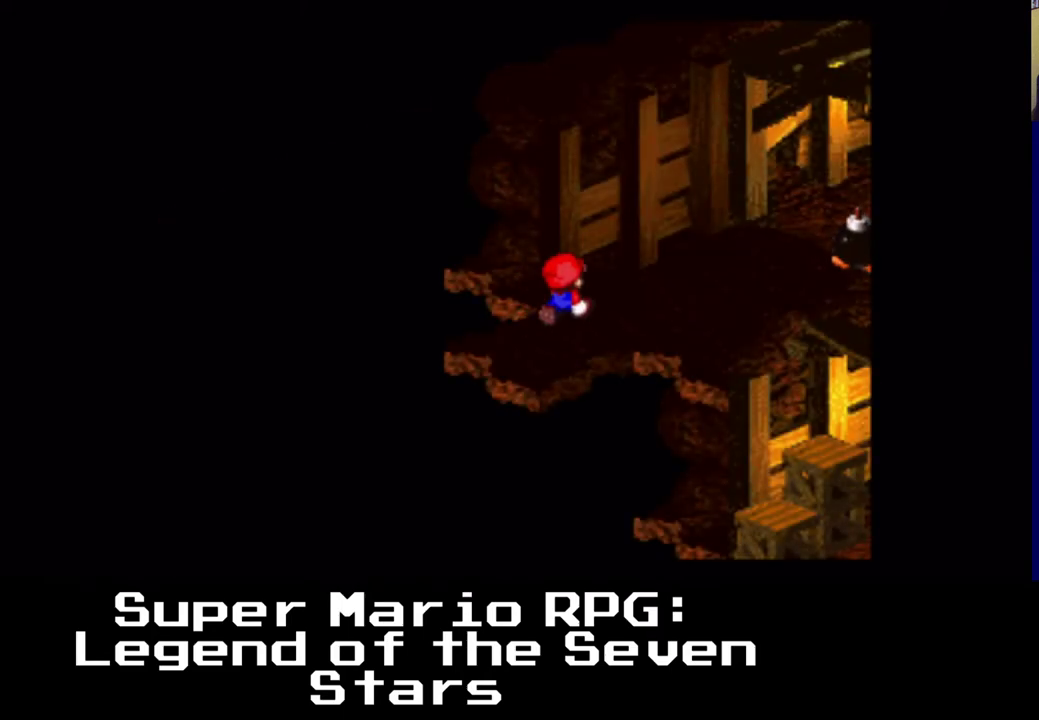
{"buttons": ["X"], "events": [[67, "DPAD_UP", "up"]]}
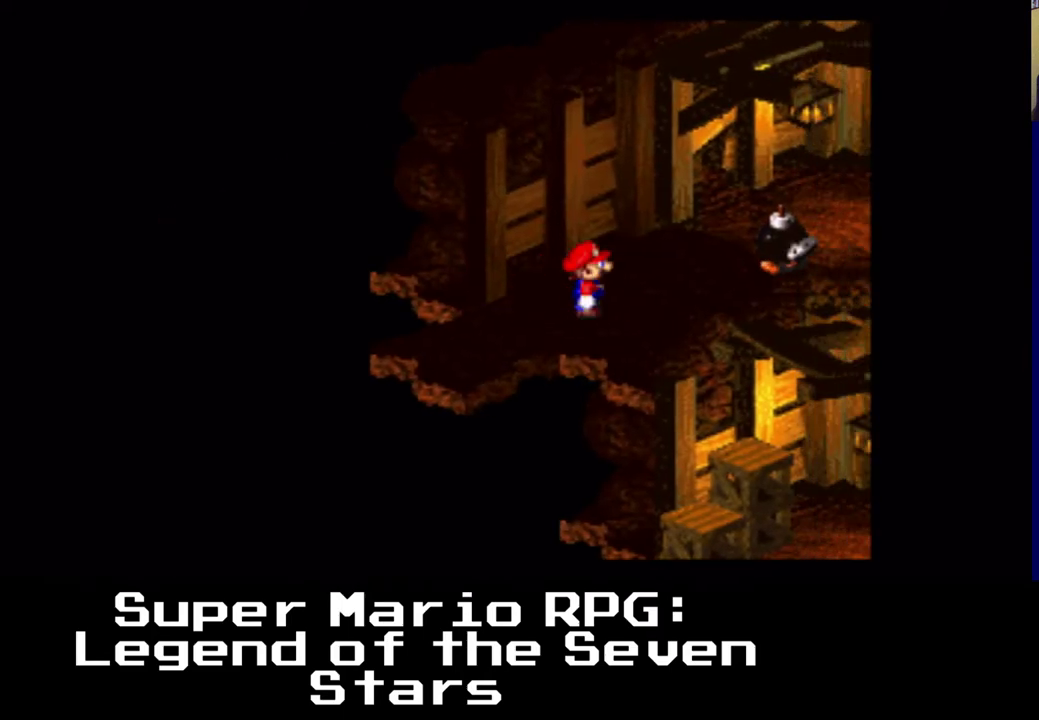
{"buttons": ["X", "DPAD_UP"], "events": [[83, "A", "down"], [200, "DPAD_UP", "down"], [267, "A", "up"], [317, "DPAD_UP", "up"], [500, "DPAD_UP", "down"]]}
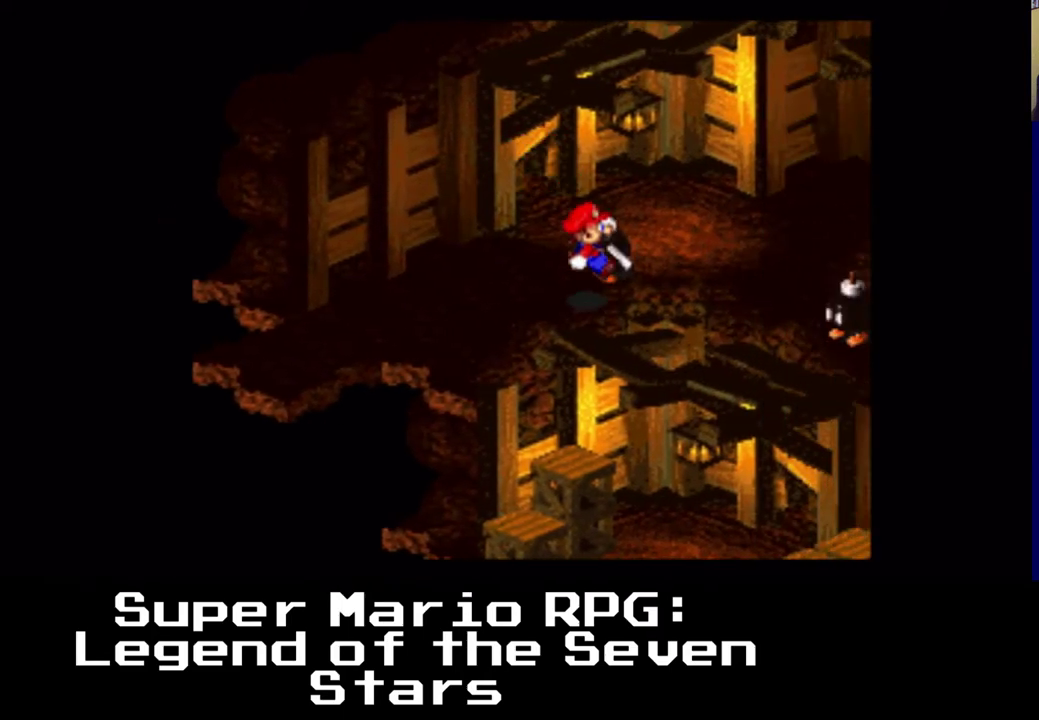
{"buttons": [], "events": [[200, "DPAD_UP", "up"], [433, "X", "up"]]}
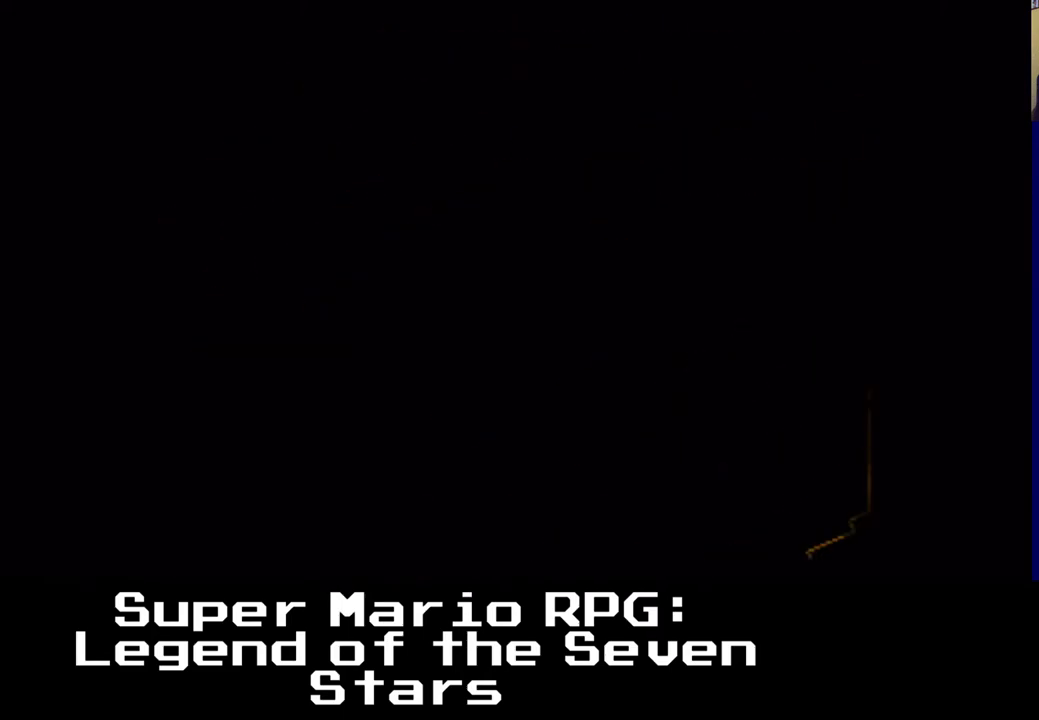
{"buttons": [], "events": []}
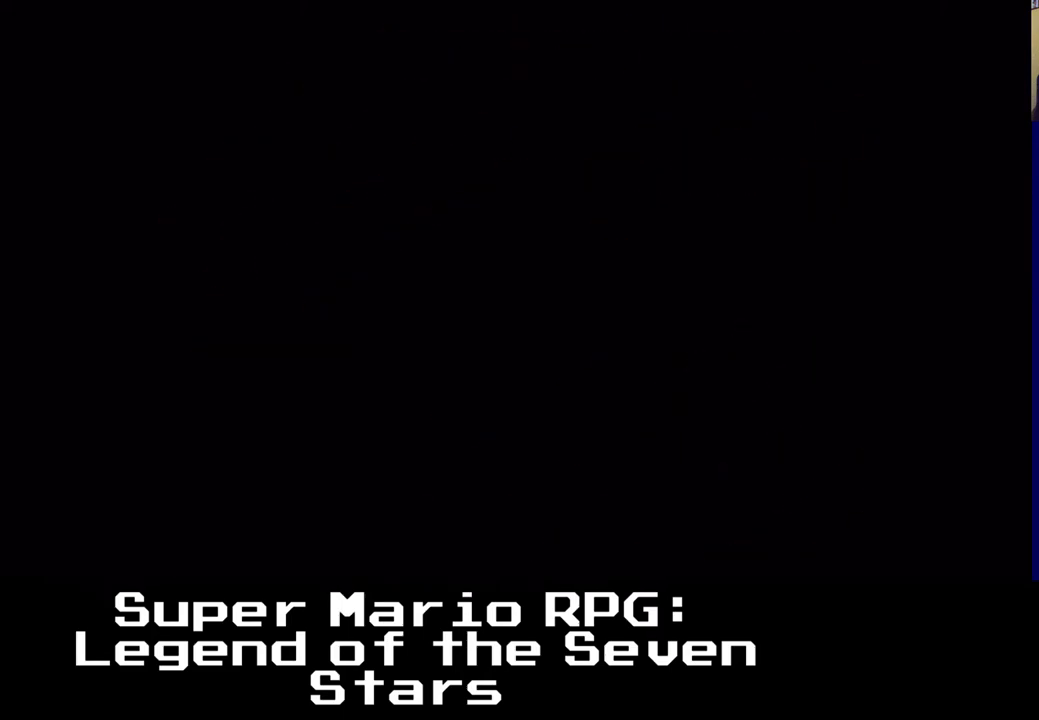
{"buttons": [], "events": []}
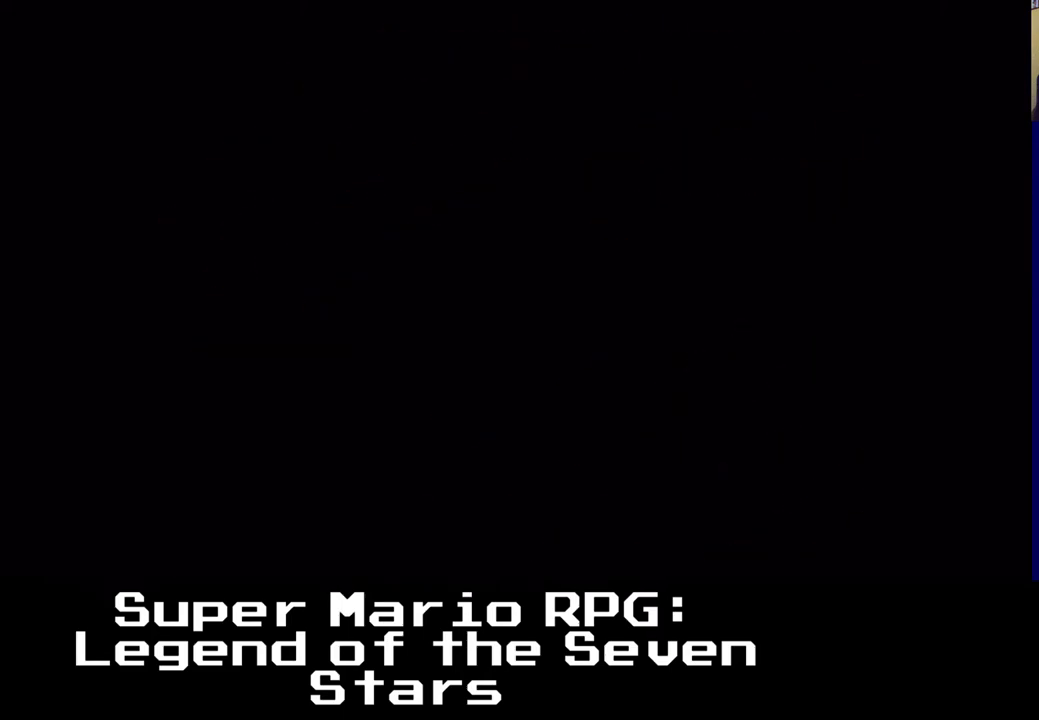
{"buttons": [], "events": []}
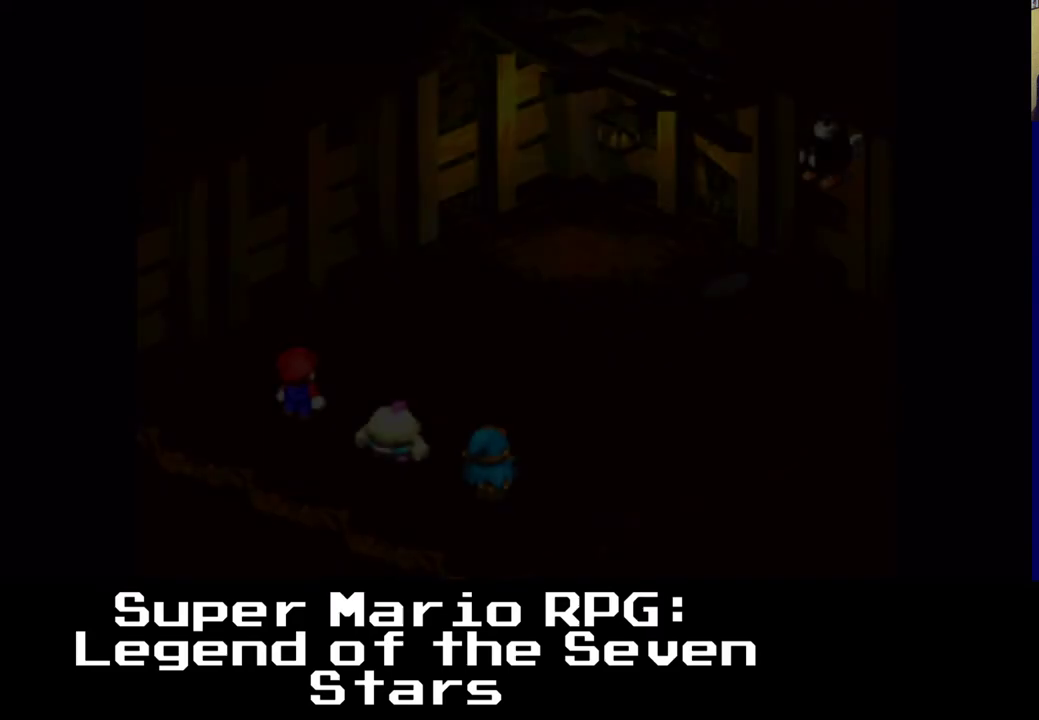
{"buttons": [], "events": []}
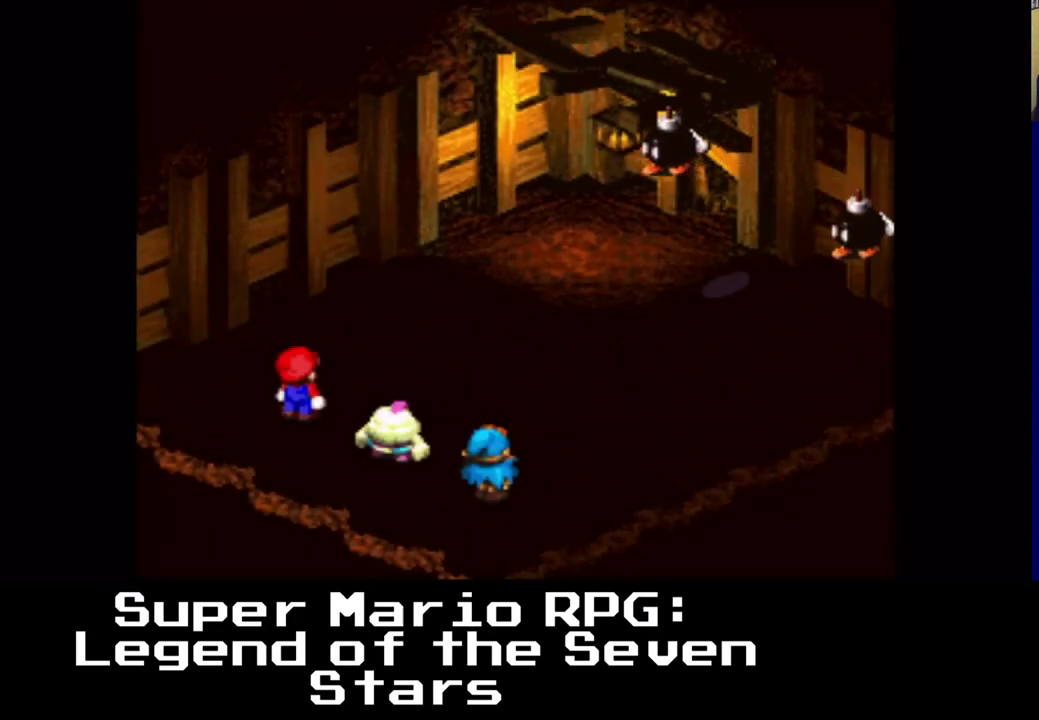
{"buttons": [], "events": []}
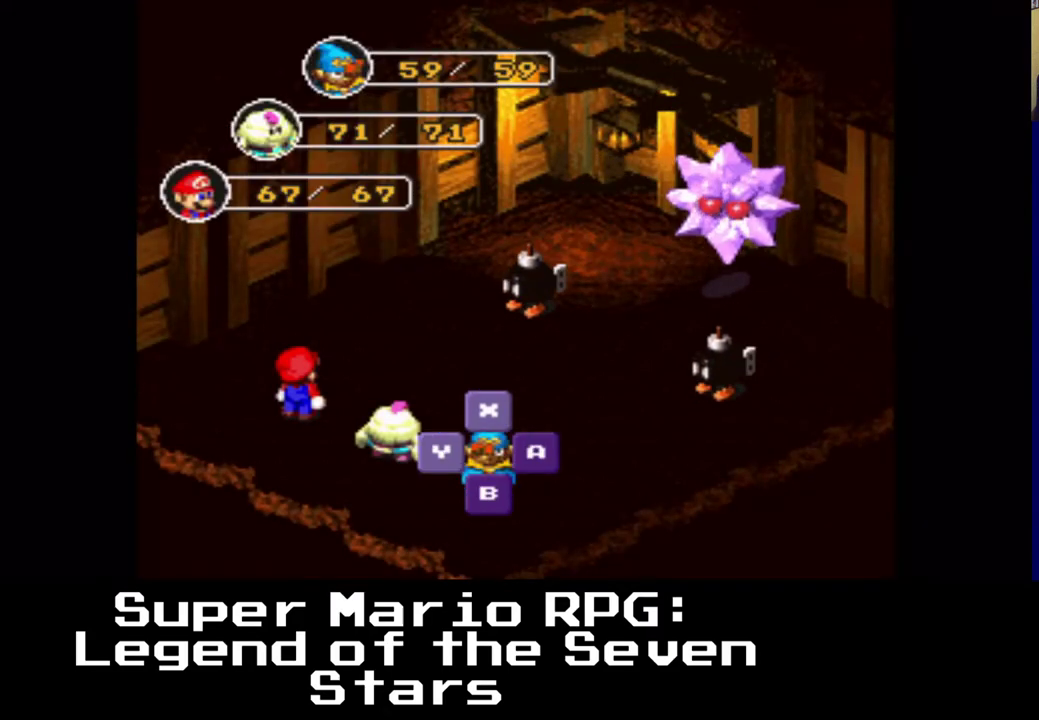
{"buttons": [], "events": []}
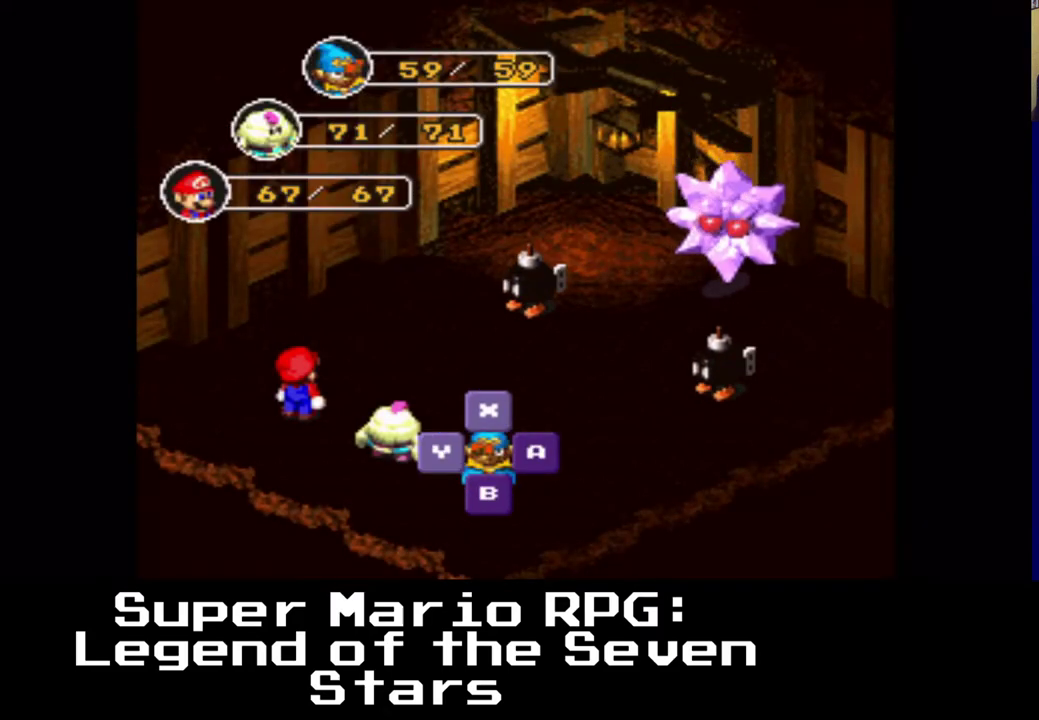
{"buttons": [], "events": [[117, "B", "down"], [250, "B", "up"]]}
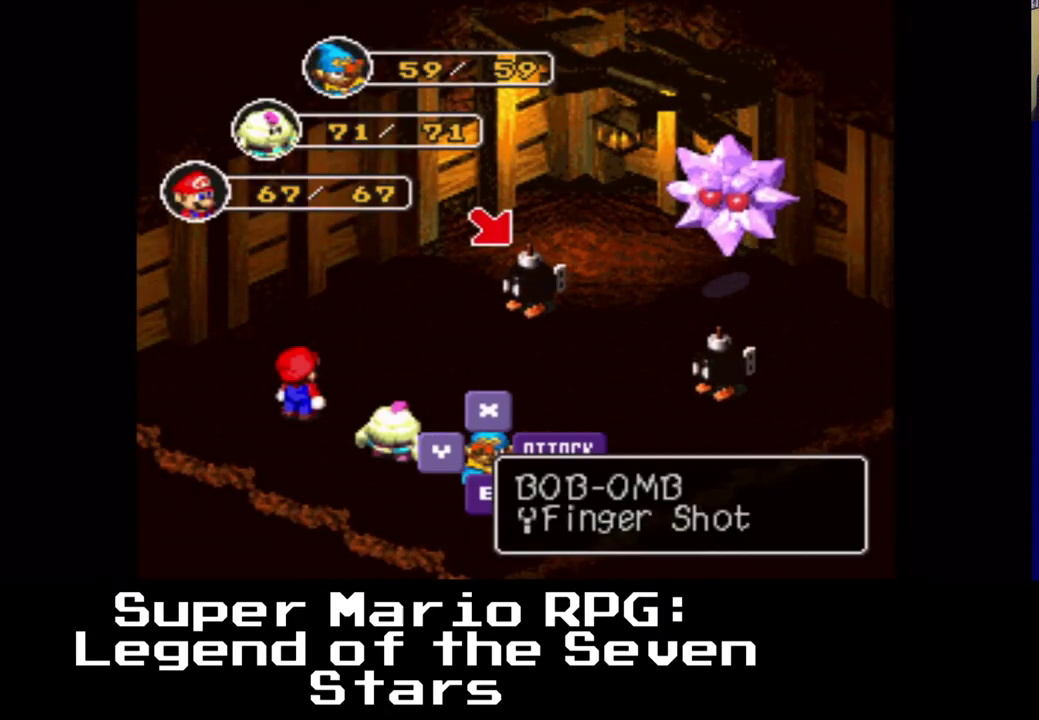
{"buttons": [], "events": []}
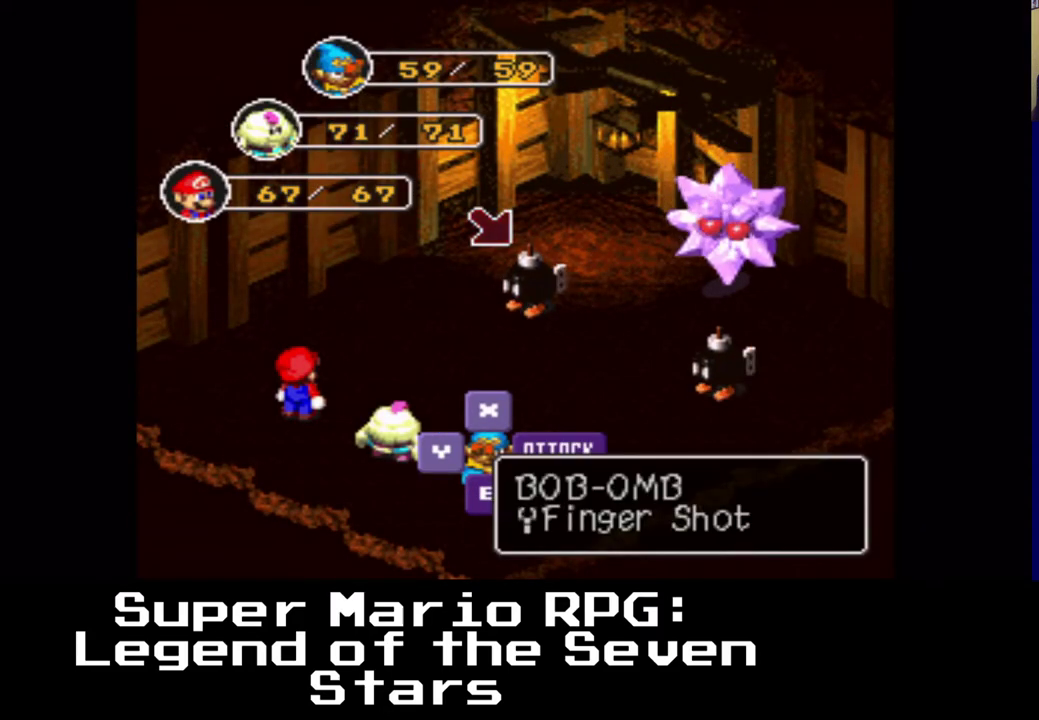
{"buttons": [], "events": []}
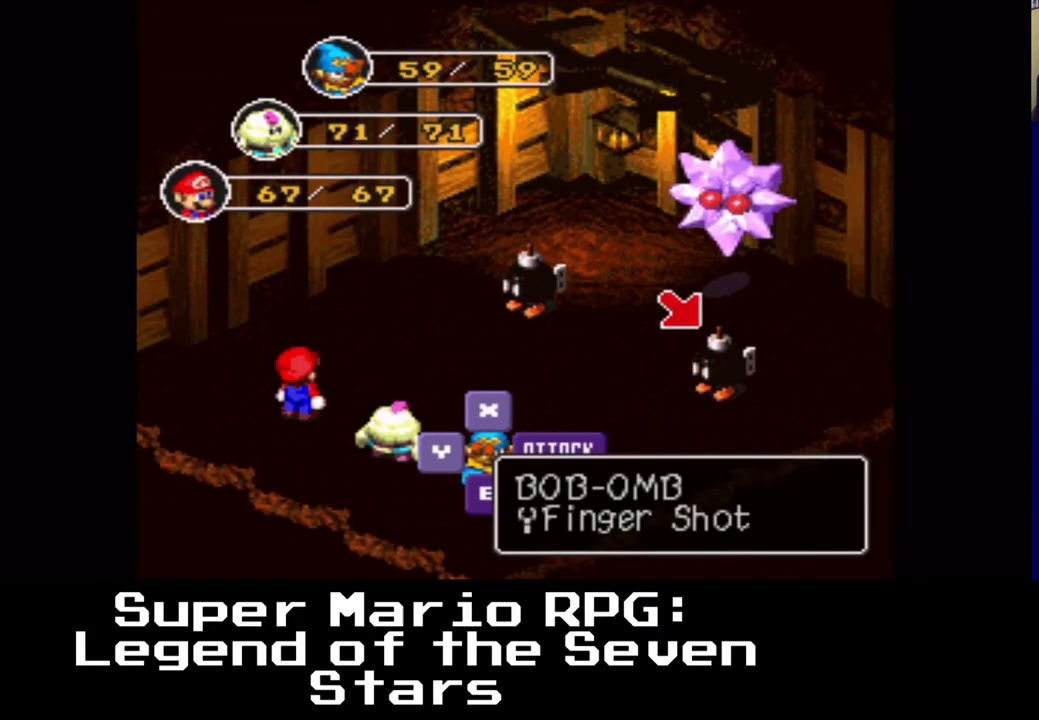
{"buttons": [], "events": []}
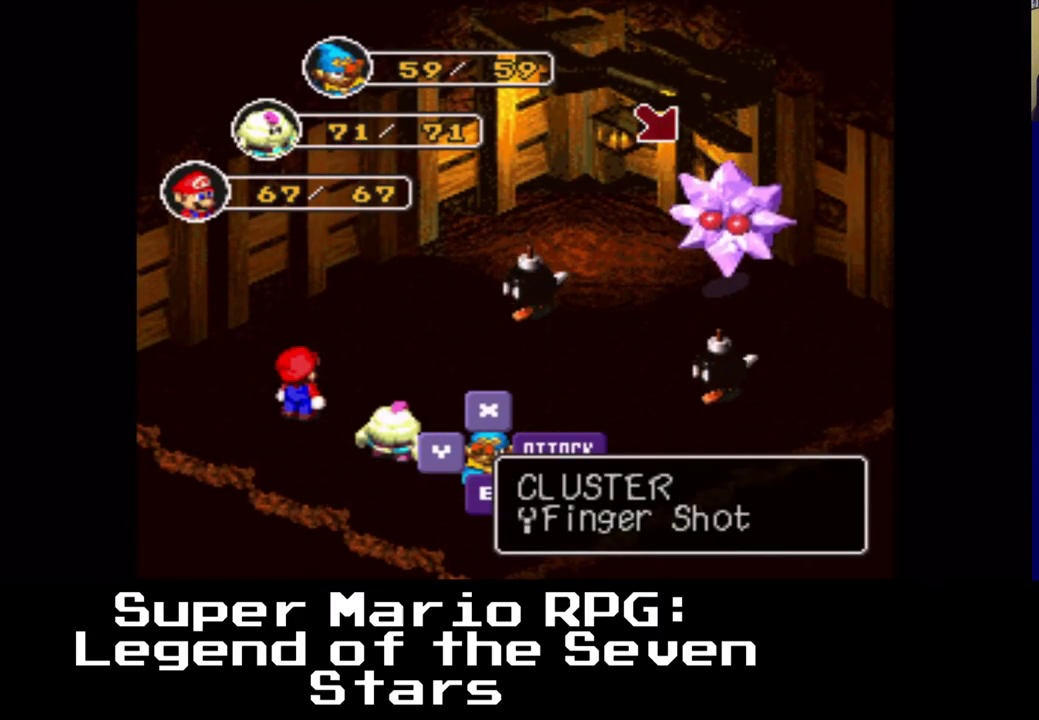
{"buttons": [], "events": []}
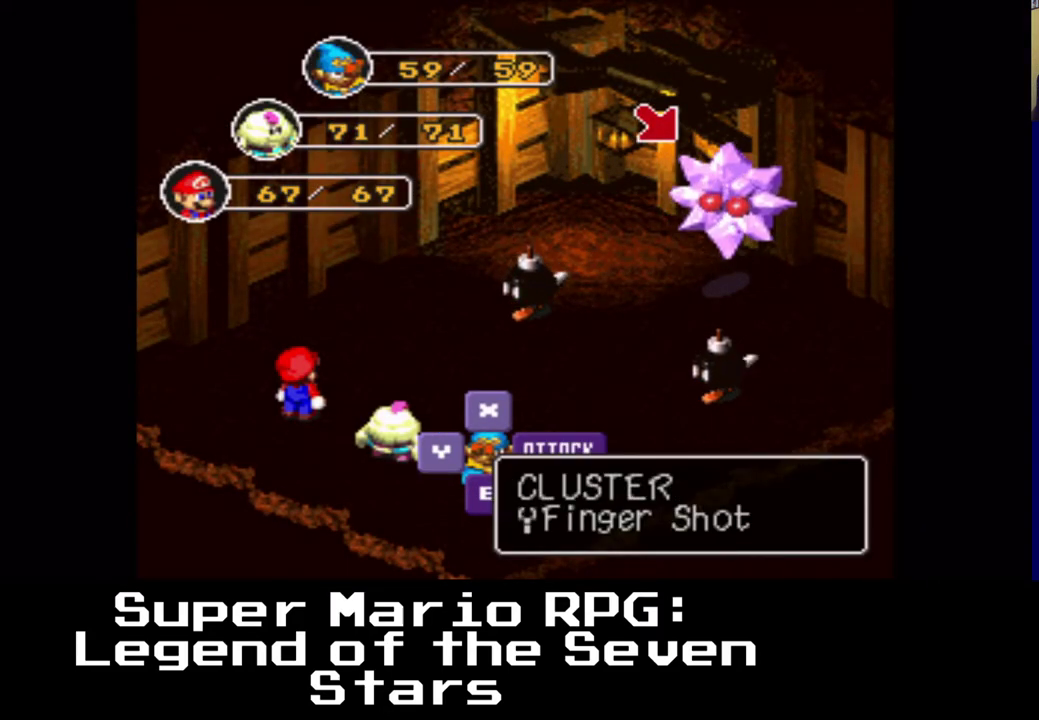
{"buttons": [], "events": []}
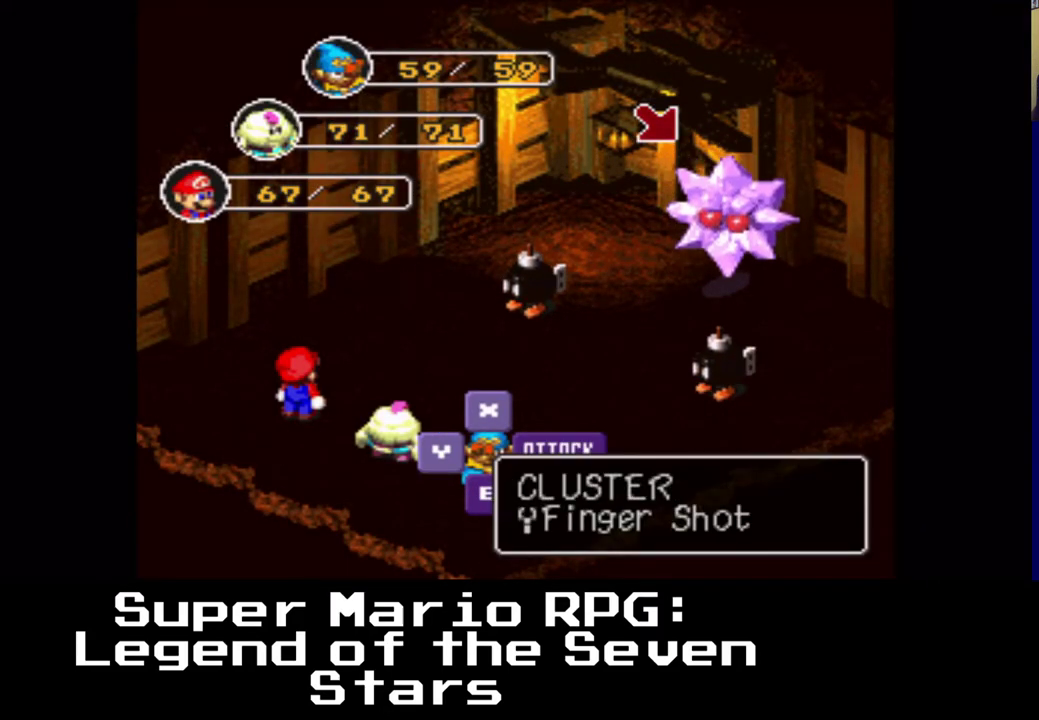
{"buttons": [], "events": []}
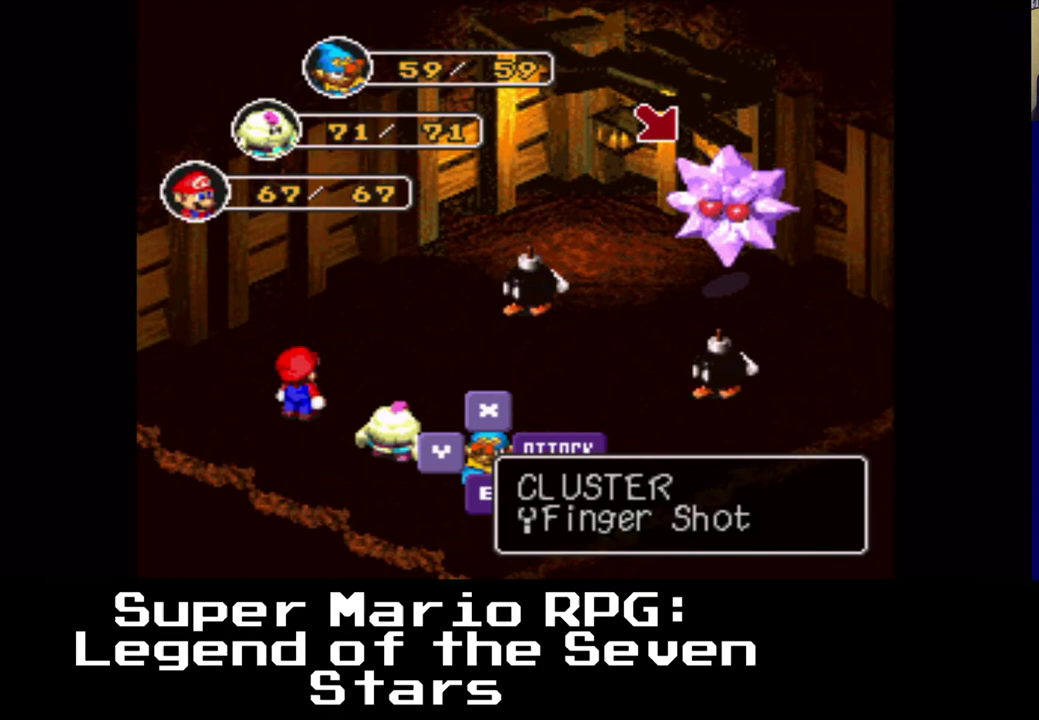
{"buttons": [], "events": []}
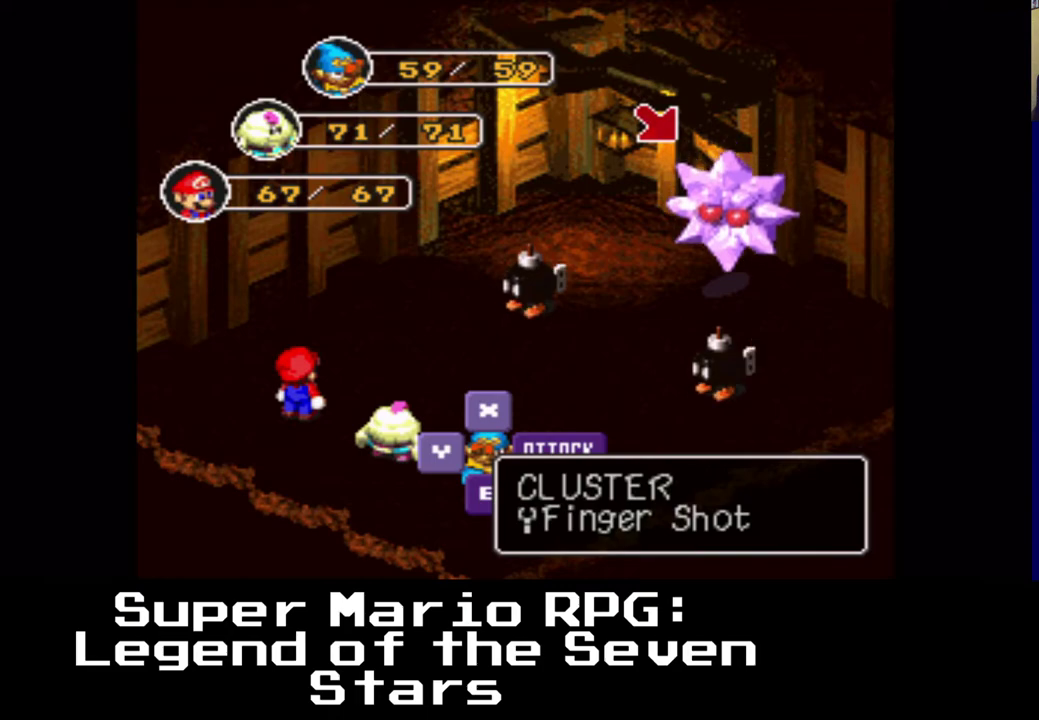
{"buttons": [], "events": [[283, "B", "down"], [417, "B", "up"]]}
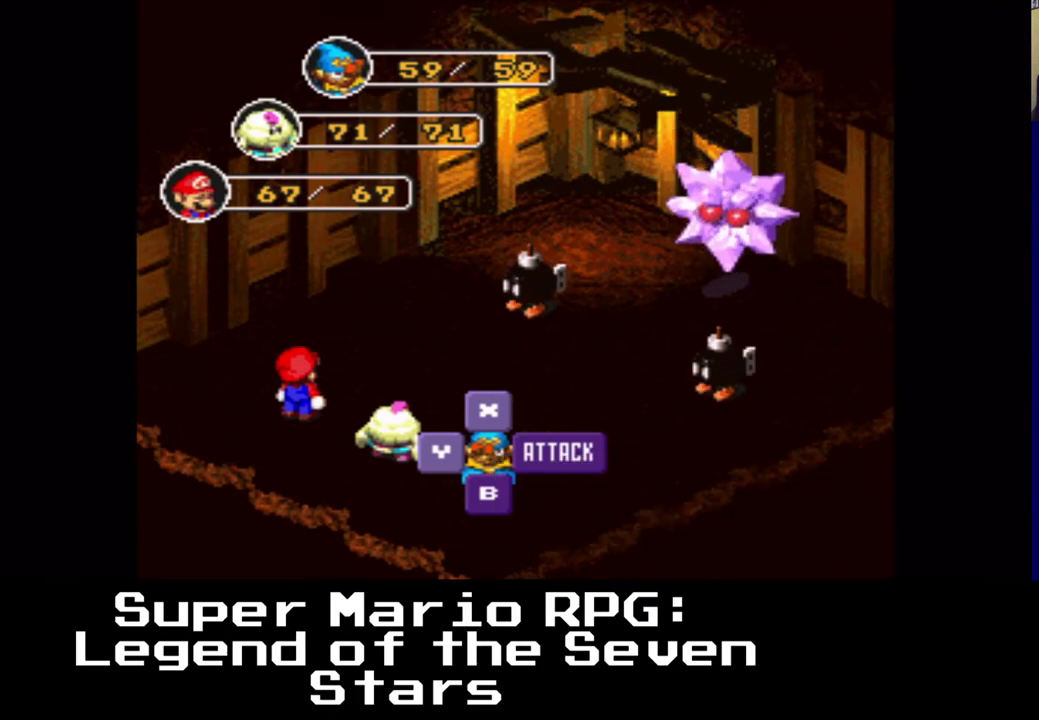
{"buttons": [], "events": []}
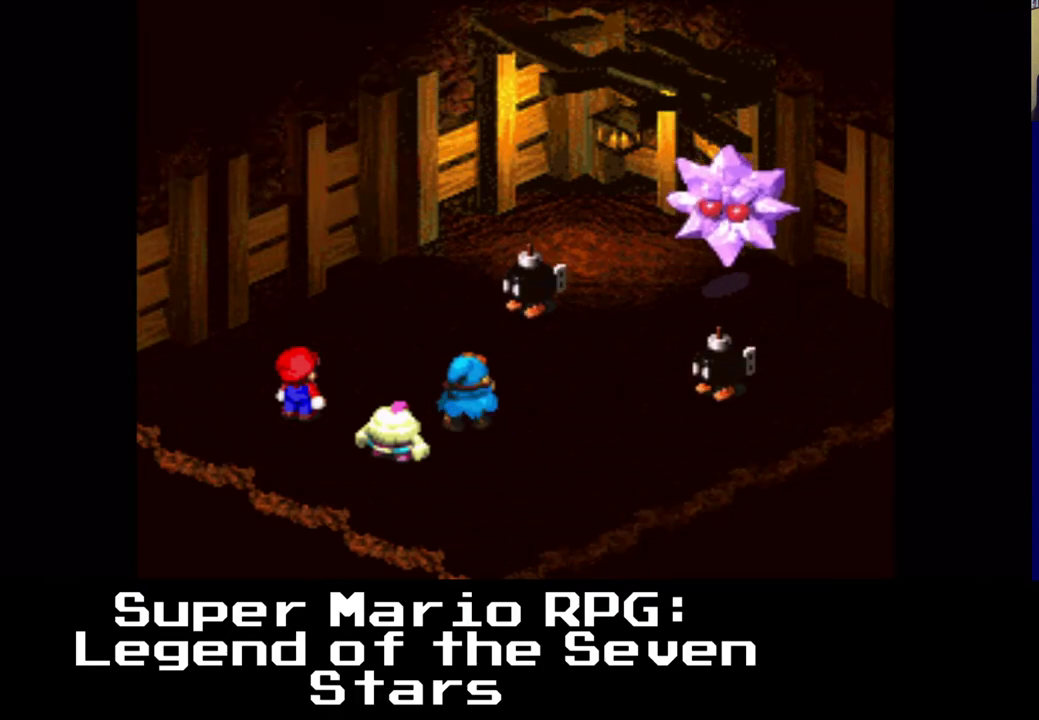
{"buttons": [], "events": [[250, "B", "down"], [383, "B", "up"]]}
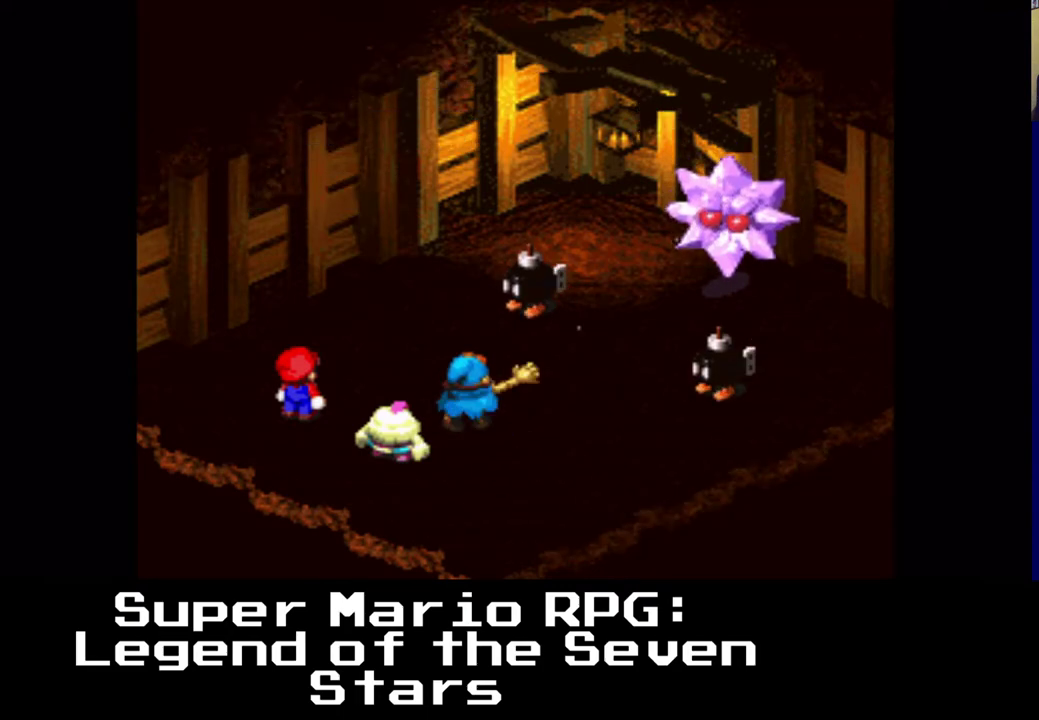
{"buttons": [], "events": []}
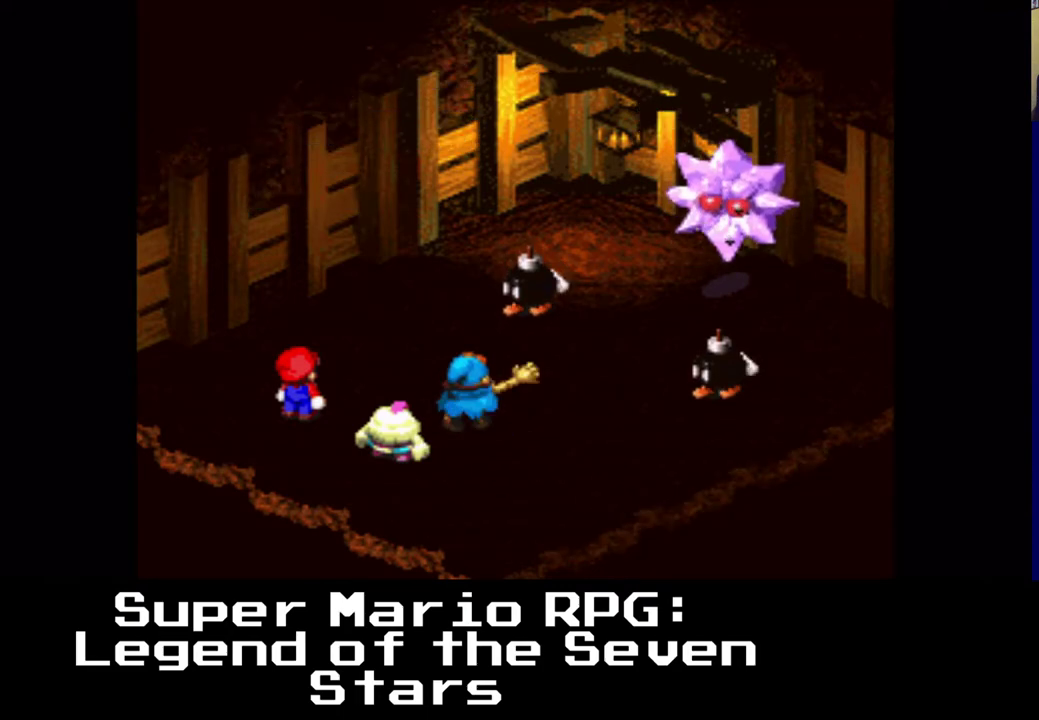
{"buttons": [], "events": [[167, "B", "down"], [300, "B", "up"]]}